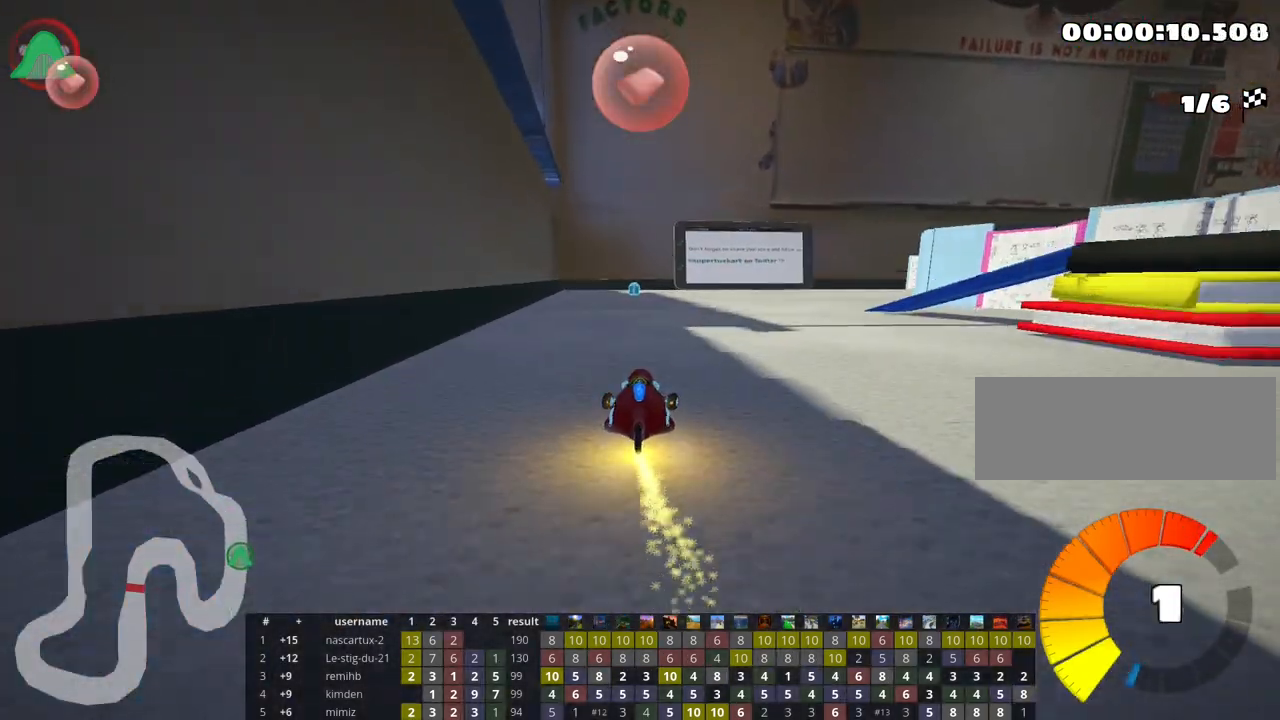
Gameplay with keyboard; each line is a JSON object with the keys held at the frame after it. "events" lists presses ("down") and releases ("up") of "down", "fire", "flag", "left", "look", "nitro", "right", "skid" and "up" between this image and that frame as [ms after this image, input, new state], when the widget could be followed in between. No other keys are recorded. Mouse input is not recorded. Key names are as the overlay labels them; some are game actions (e.g. jump) rather than physical keys.
{"keys": ["right", "skid", "up"], "events": []}
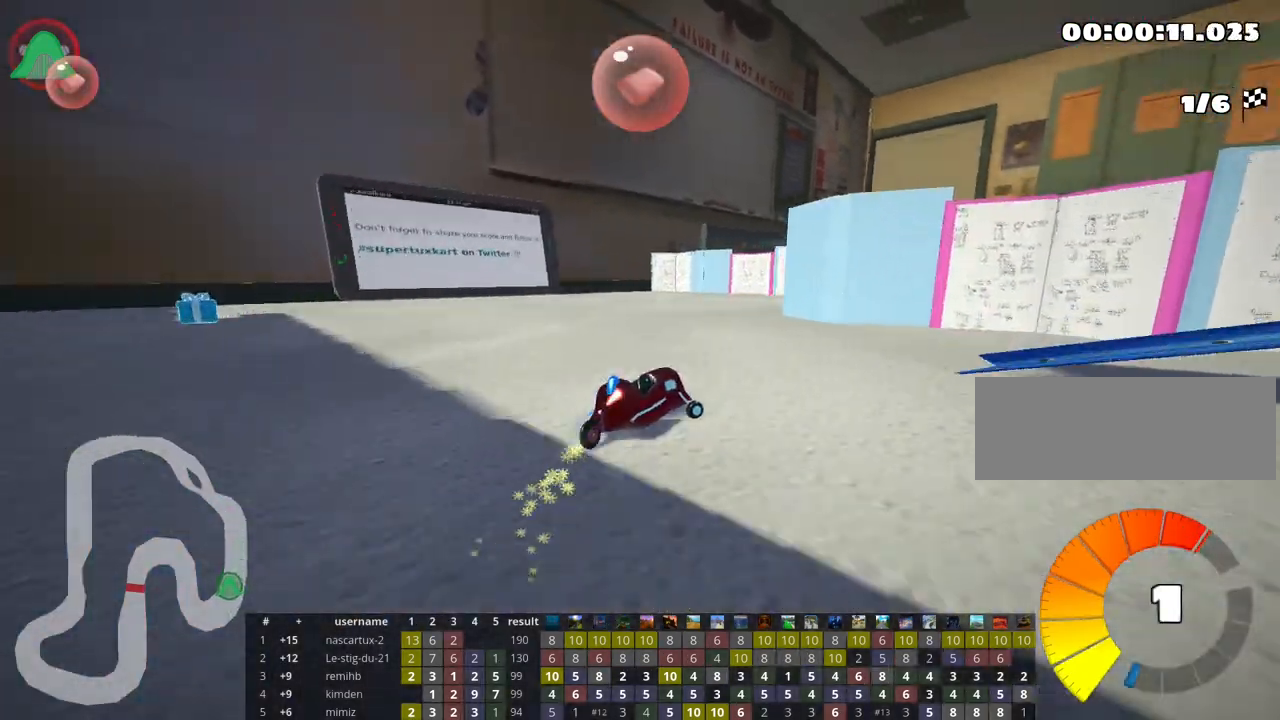
{"keys": ["right", "up"], "events": [[17, "up", "up"], [50, "skid", "up"], [433, "up", "down"]]}
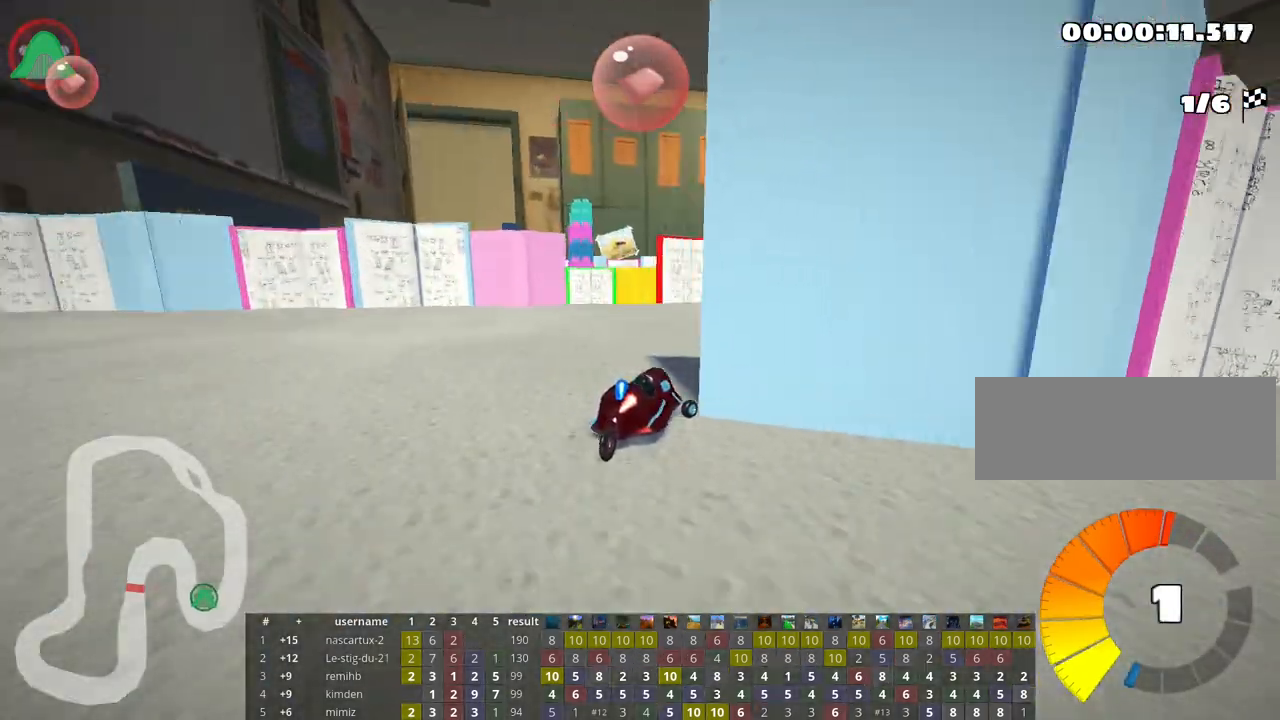
{"keys": ["left", "nitro", "skid", "up"], "events": [[250, "right", "up"], [283, "left", "down"], [283, "skid", "down"], [467, "nitro", "down"]]}
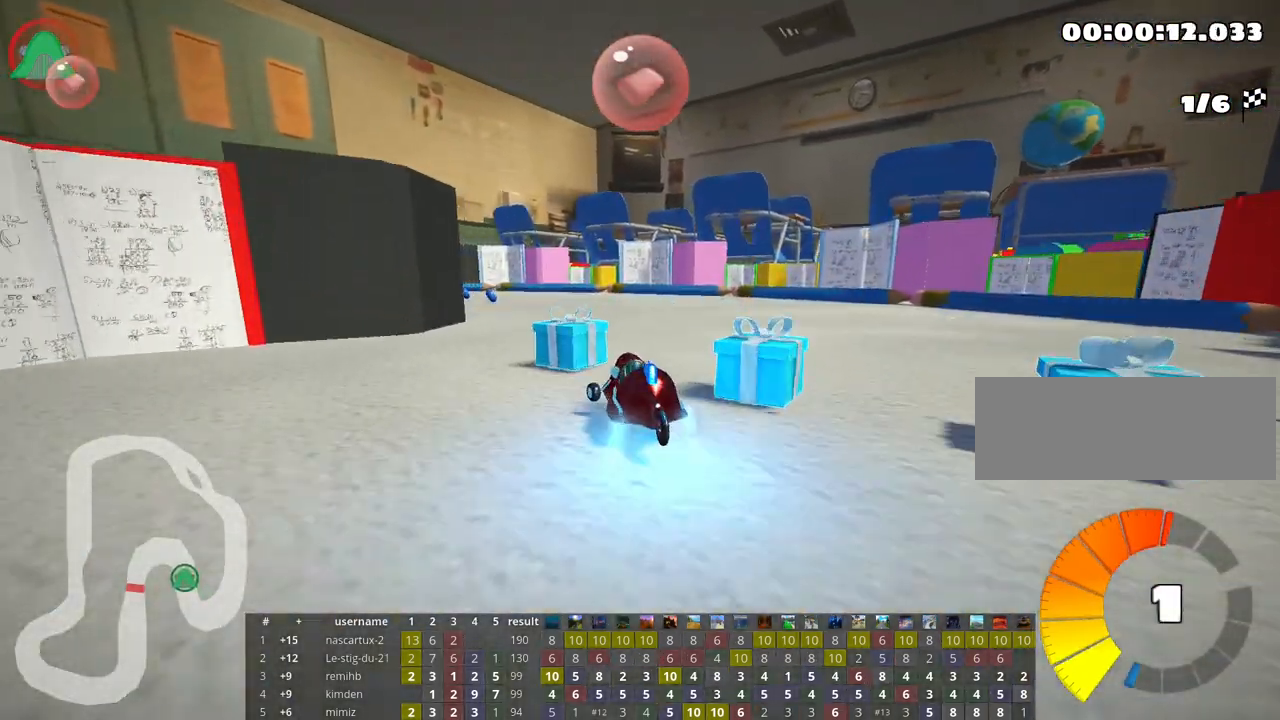
{"keys": ["left", "skid", "up"], "events": [[133, "nitro", "up"], [200, "skid", "up"], [417, "skid", "down"]]}
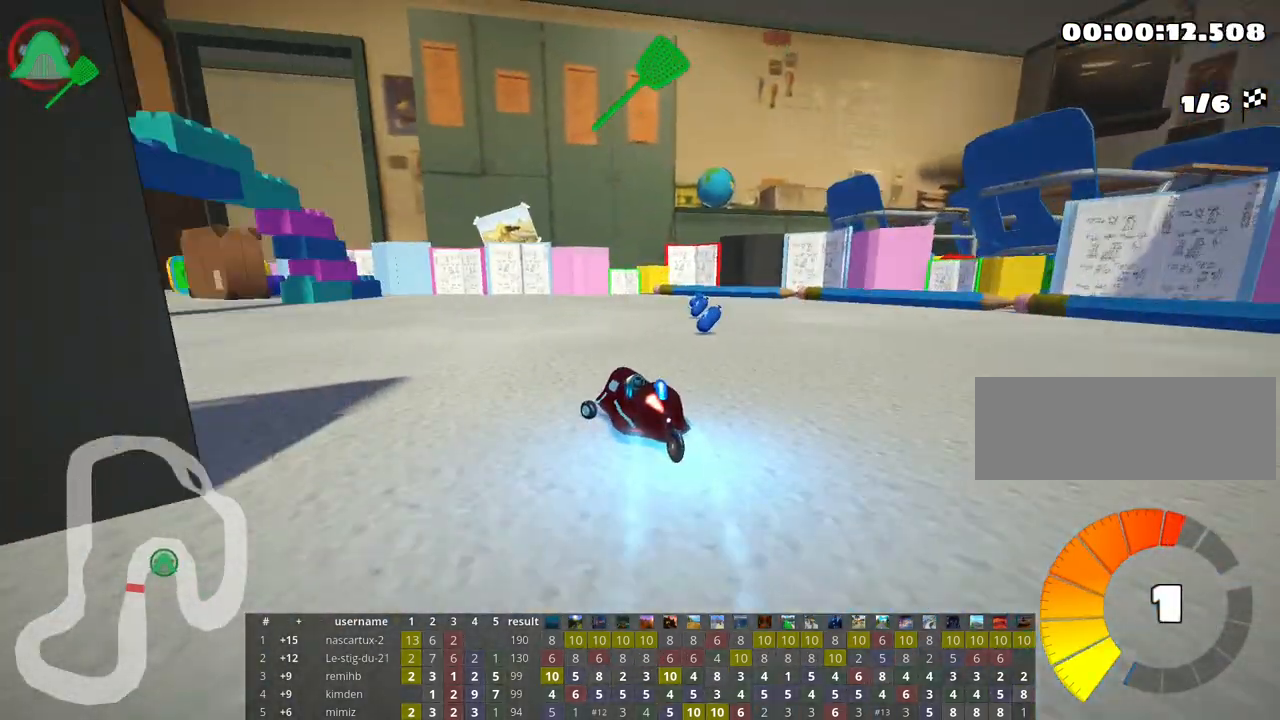
{"keys": ["left", "up"], "events": [[233, "fire", "down"], [367, "skid", "up"], [400, "fire", "up"]]}
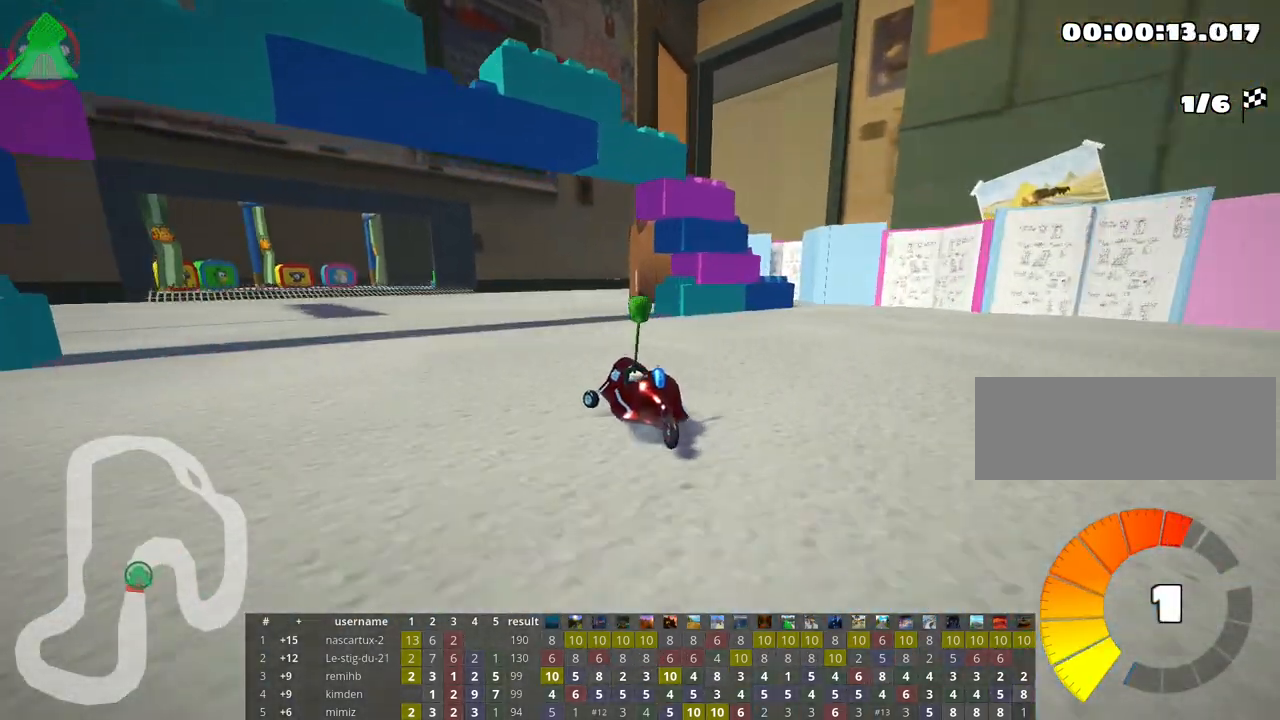
{"keys": ["right", "skid", "up"], "events": [[333, "left", "up"], [367, "skid", "down"], [383, "right", "down"]]}
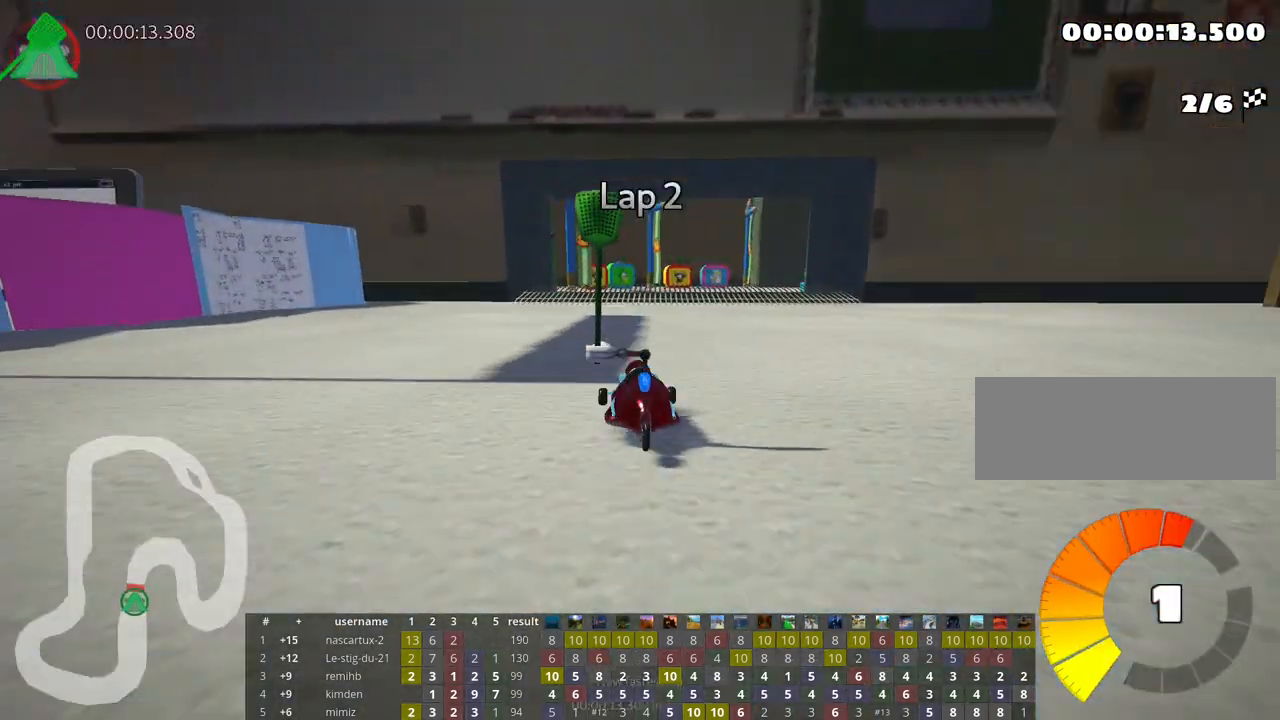
{"keys": ["right", "skid", "up"], "events": [[33, "left", "down"], [67, "right", "up"], [450, "left", "up"], [467, "right", "down"]]}
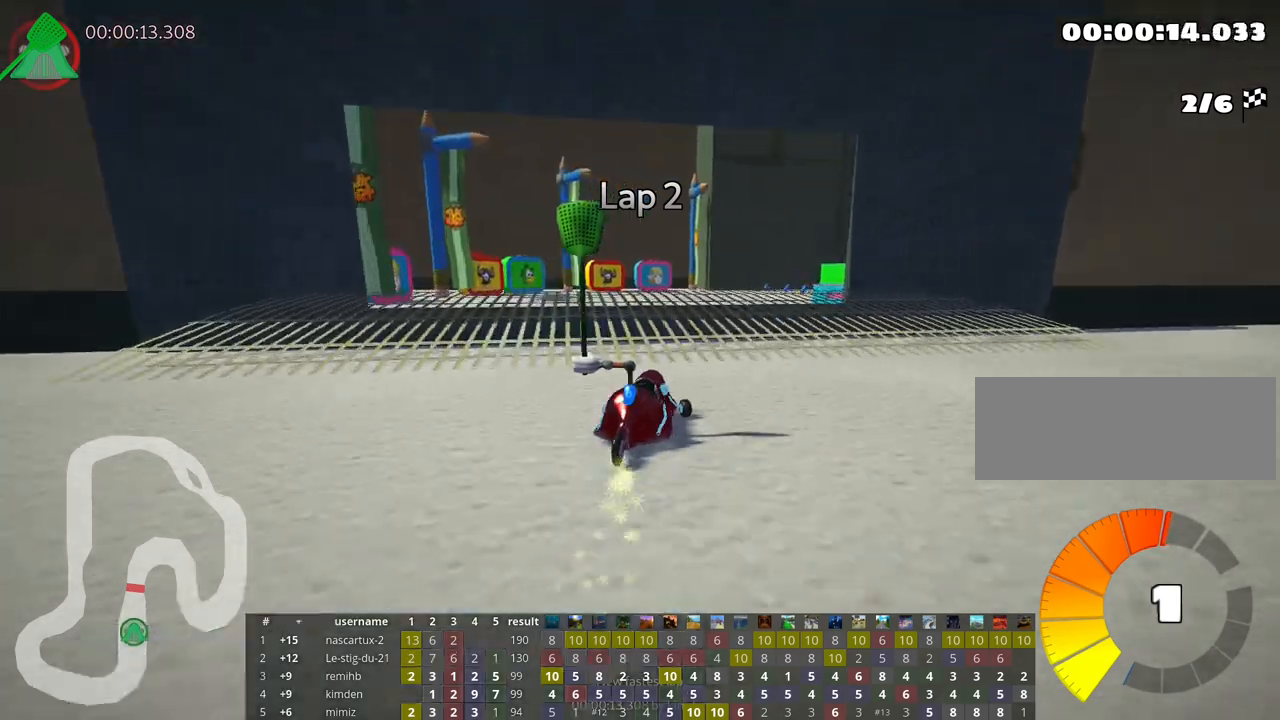
{"keys": ["left", "skid", "up"], "events": [[117, "nitro", "down"], [233, "nitro", "up"], [333, "left", "down"], [400, "right", "up"]]}
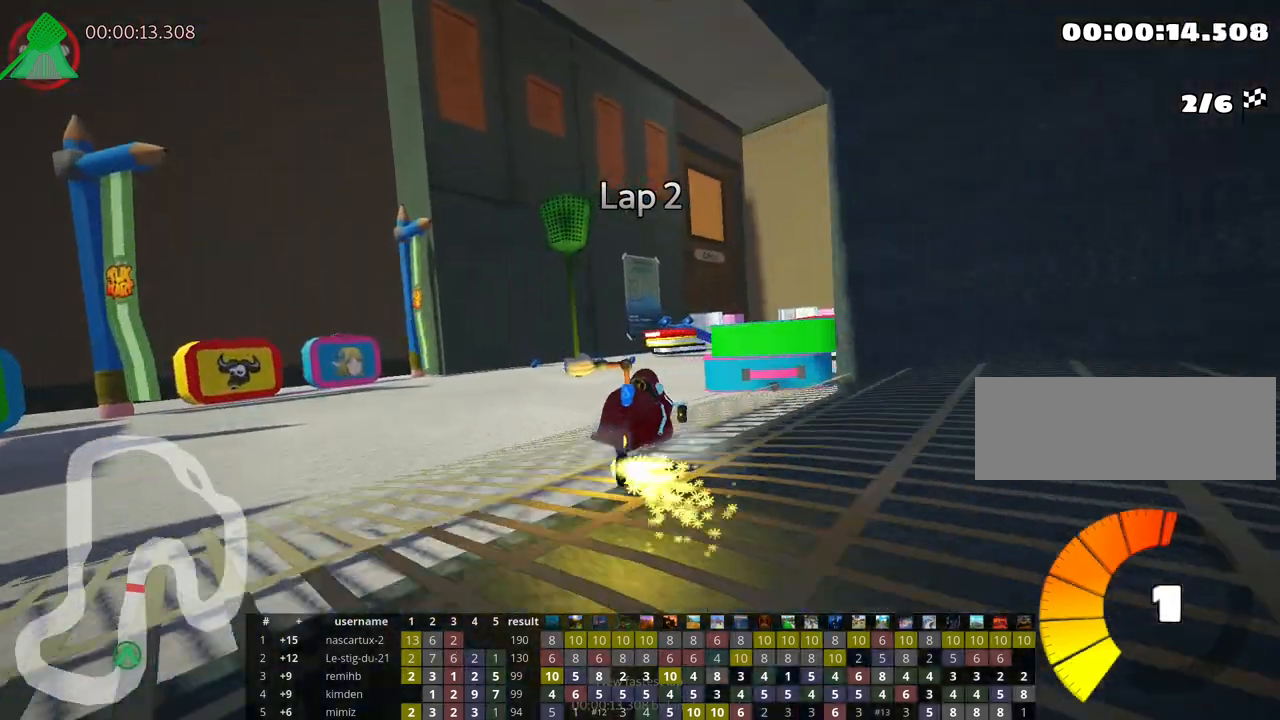
{"keys": ["right", "skid", "up"], "events": [[33, "left", "up"], [200, "right", "down"]]}
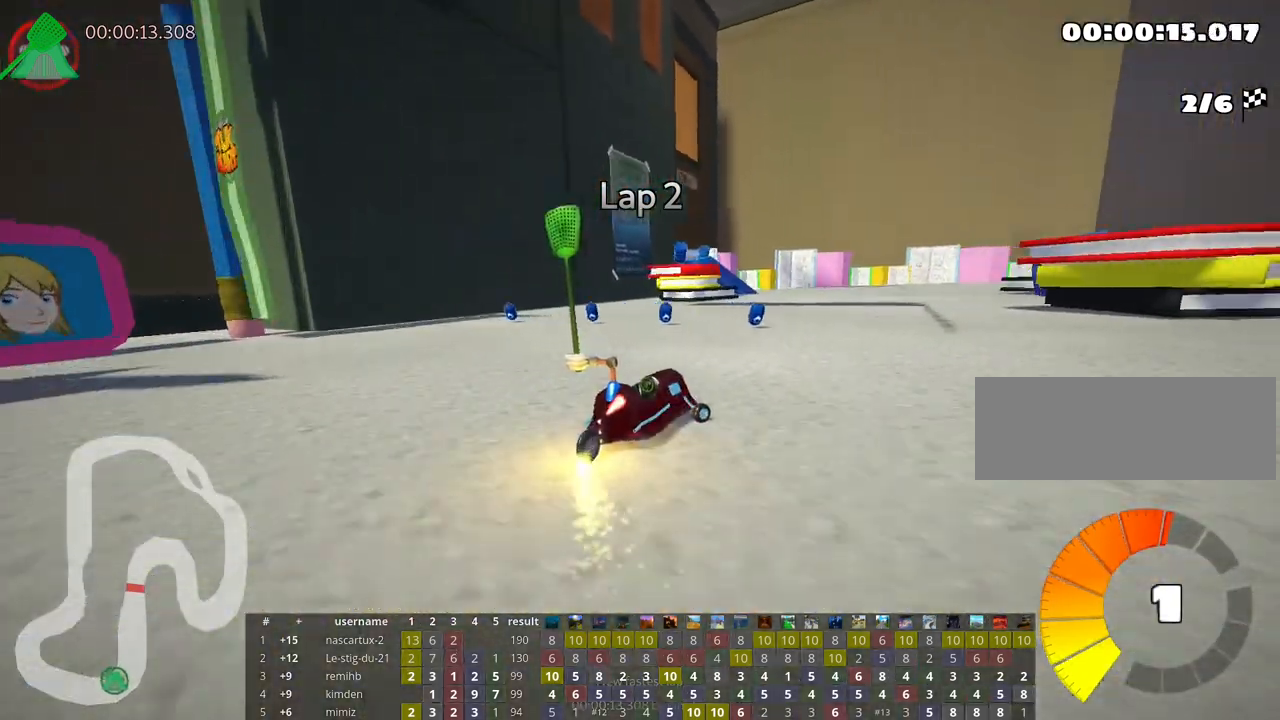
{"keys": ["left", "up"], "events": [[33, "skid", "up"], [250, "right", "up"], [450, "left", "down"]]}
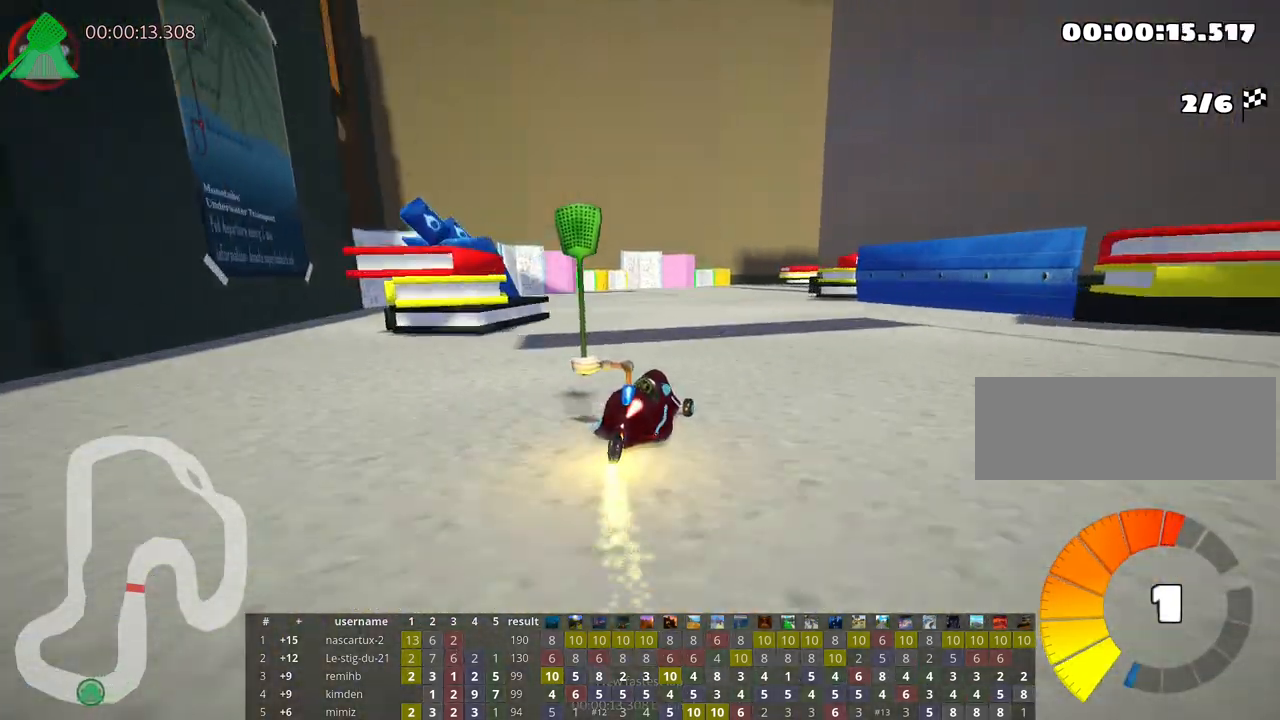
{"keys": ["right", "skid", "up"], "events": [[183, "left", "up"], [200, "skid", "down"], [217, "right", "down"], [400, "nitro", "down"], [483, "nitro", "up"]]}
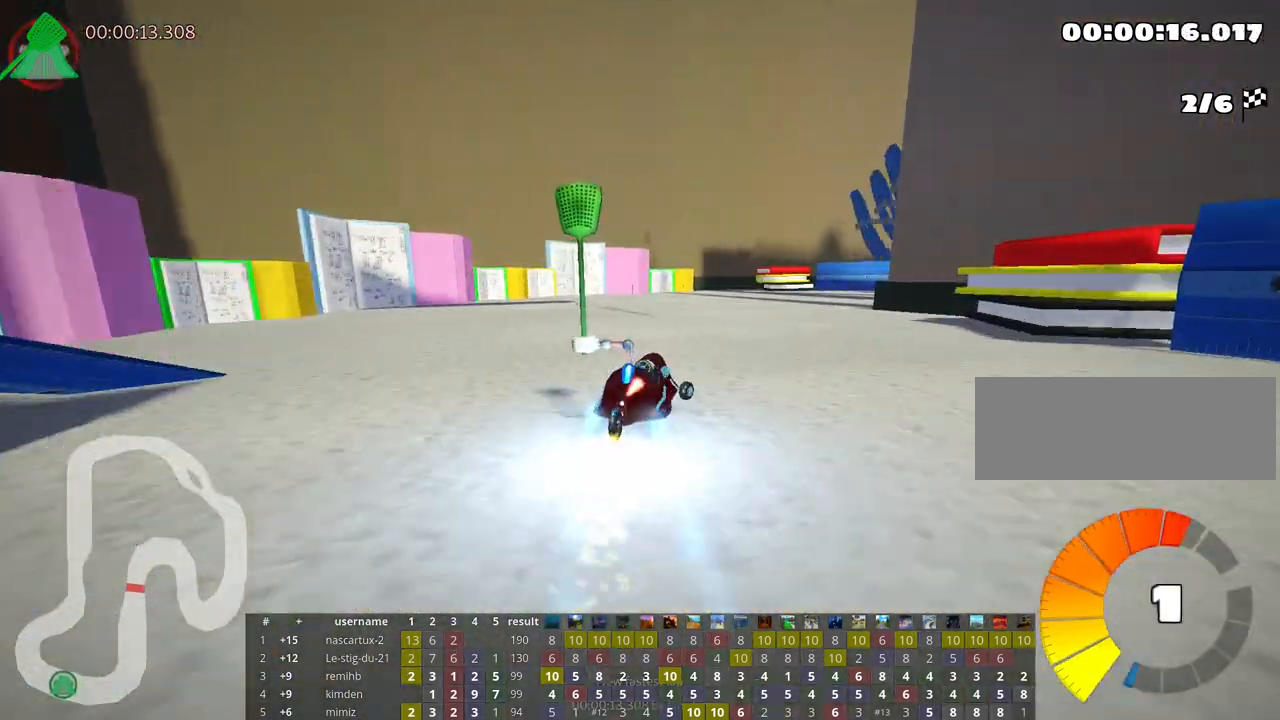
{"keys": ["right", "skid", "up"], "events": []}
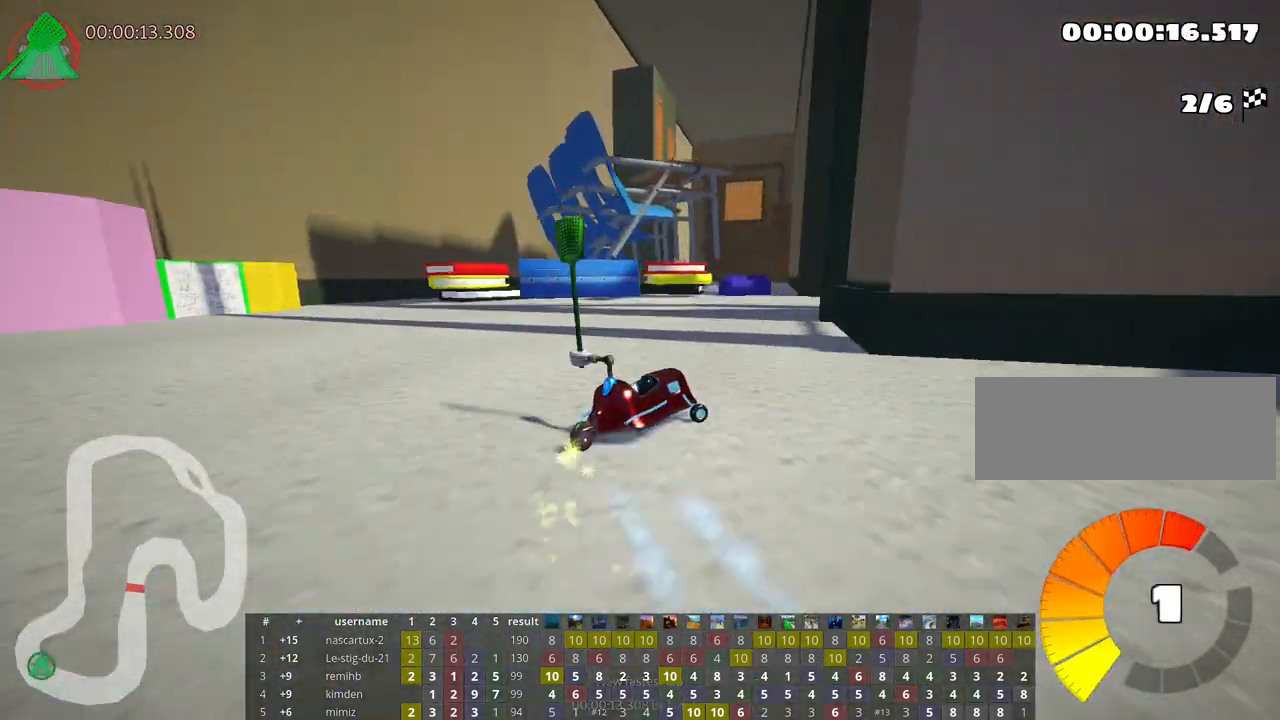
{"keys": ["up"], "events": [[50, "skid", "up"], [283, "right", "up"]]}
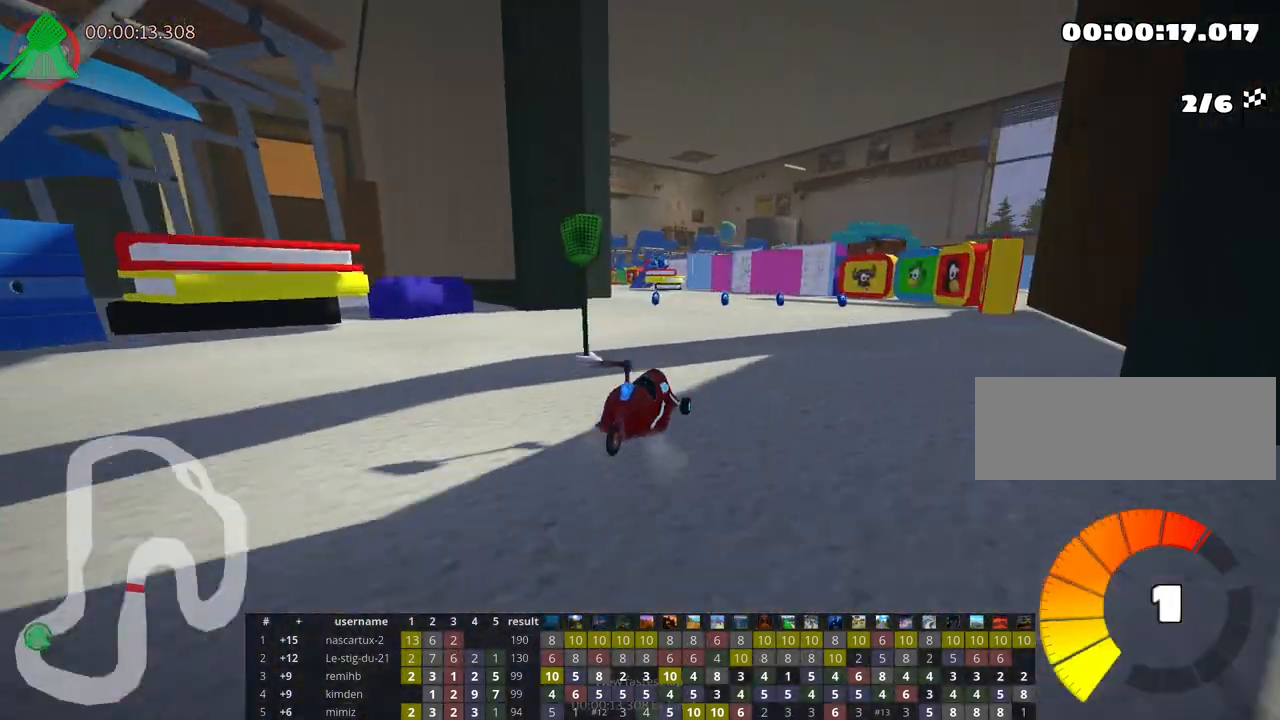
{"keys": ["left", "up"], "events": [[183, "left", "down"]]}
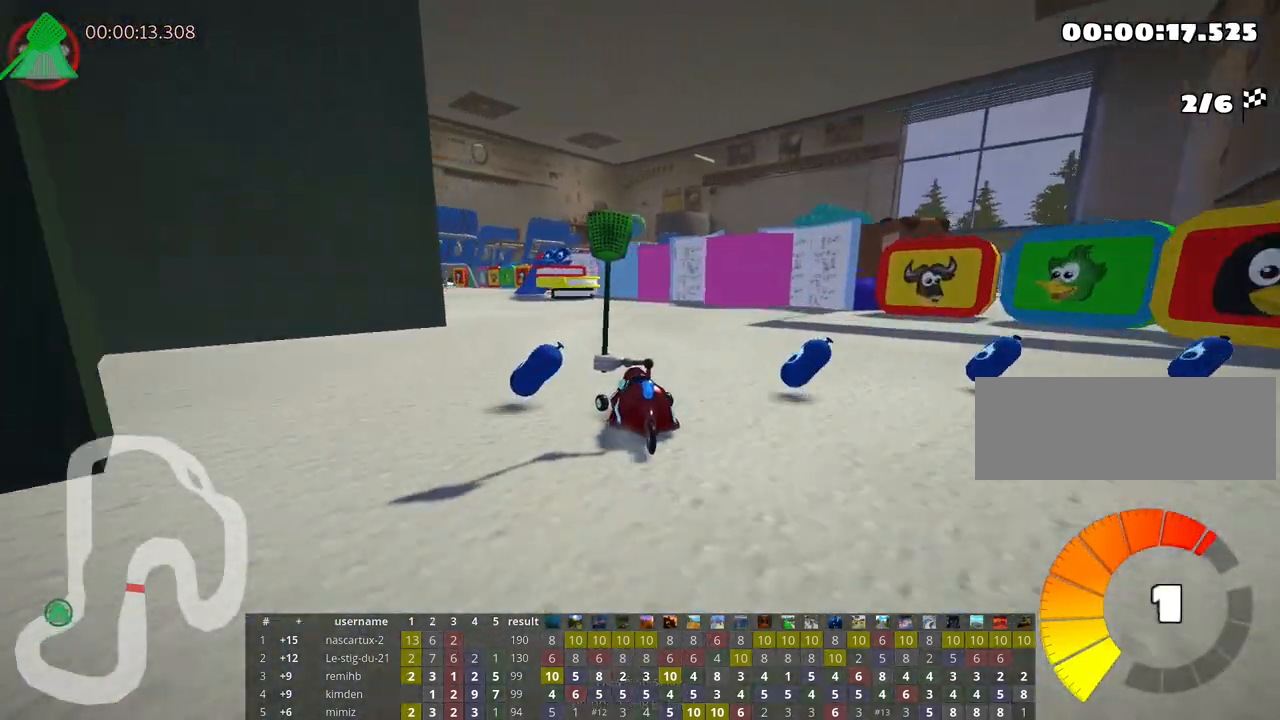
{"keys": ["right", "skid", "up"], "events": [[283, "left", "up"], [317, "skid", "down"], [333, "right", "down"]]}
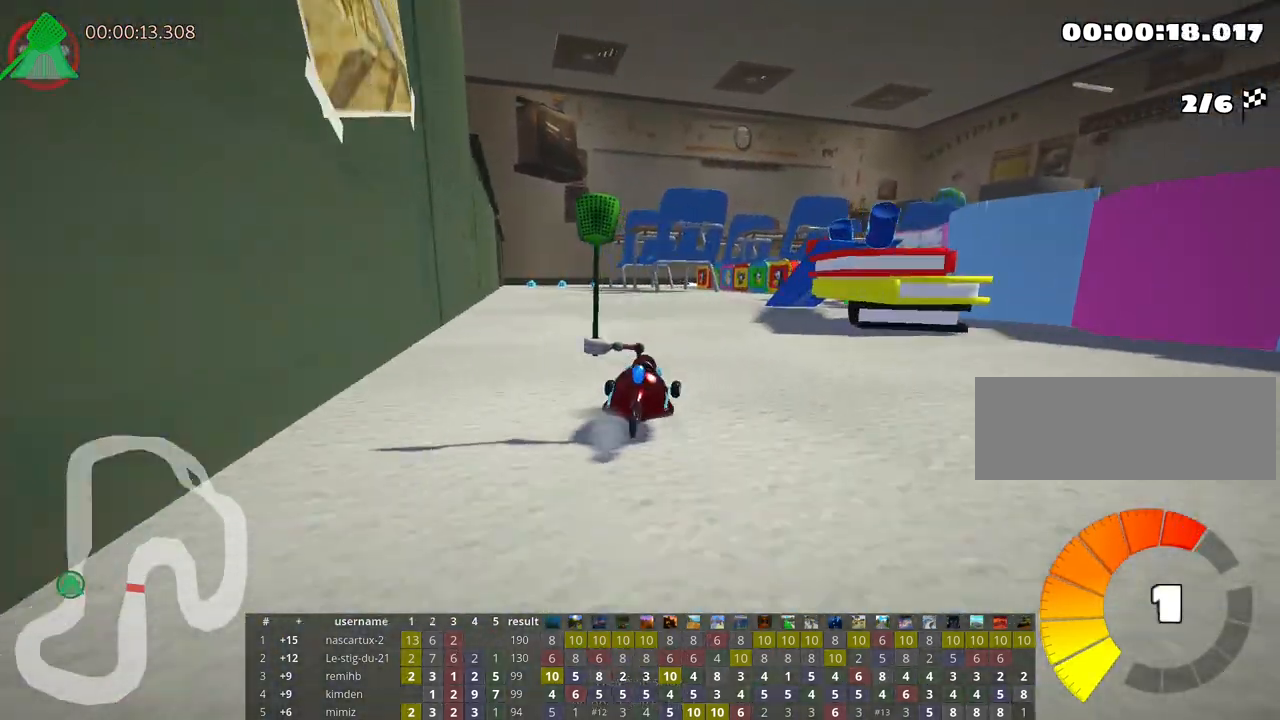
{"keys": ["right", "skid", "up"], "events": [[17, "right", "up"], [283, "right", "down"], [367, "nitro", "down"], [500, "nitro", "up"]]}
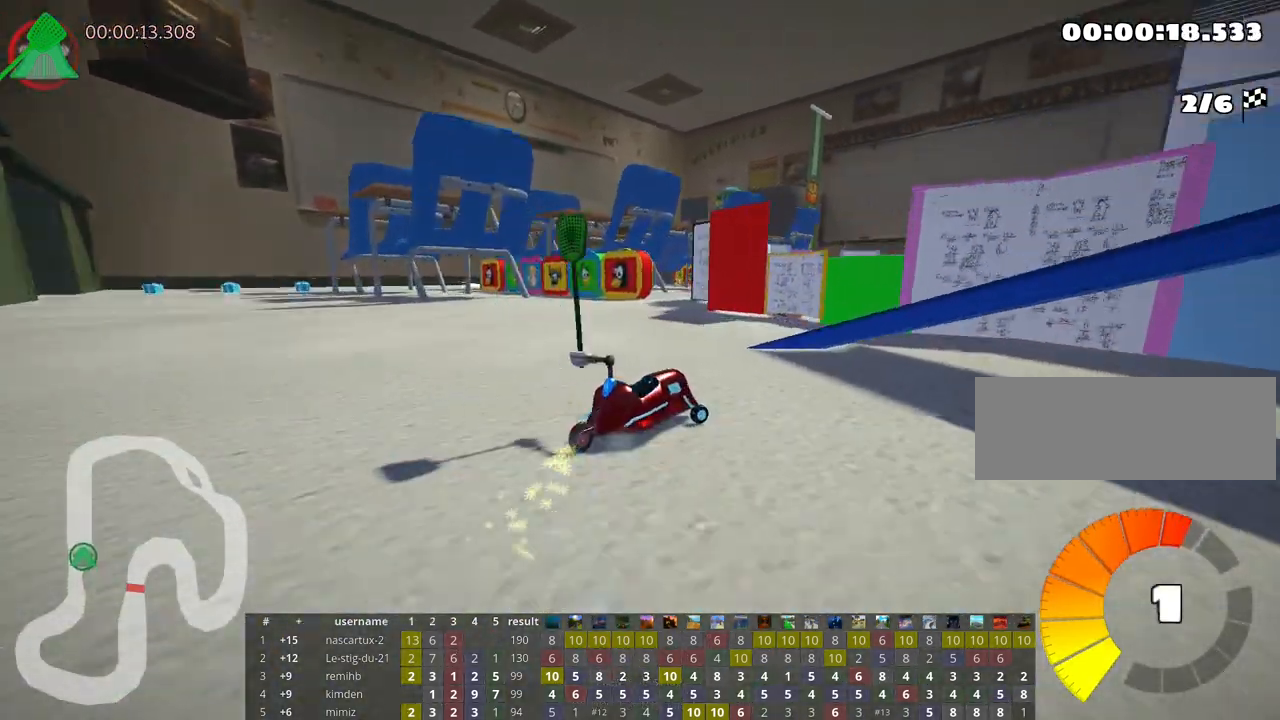
{"keys": ["left", "skid", "up"], "events": [[67, "right", "up"], [83, "left", "down"]]}
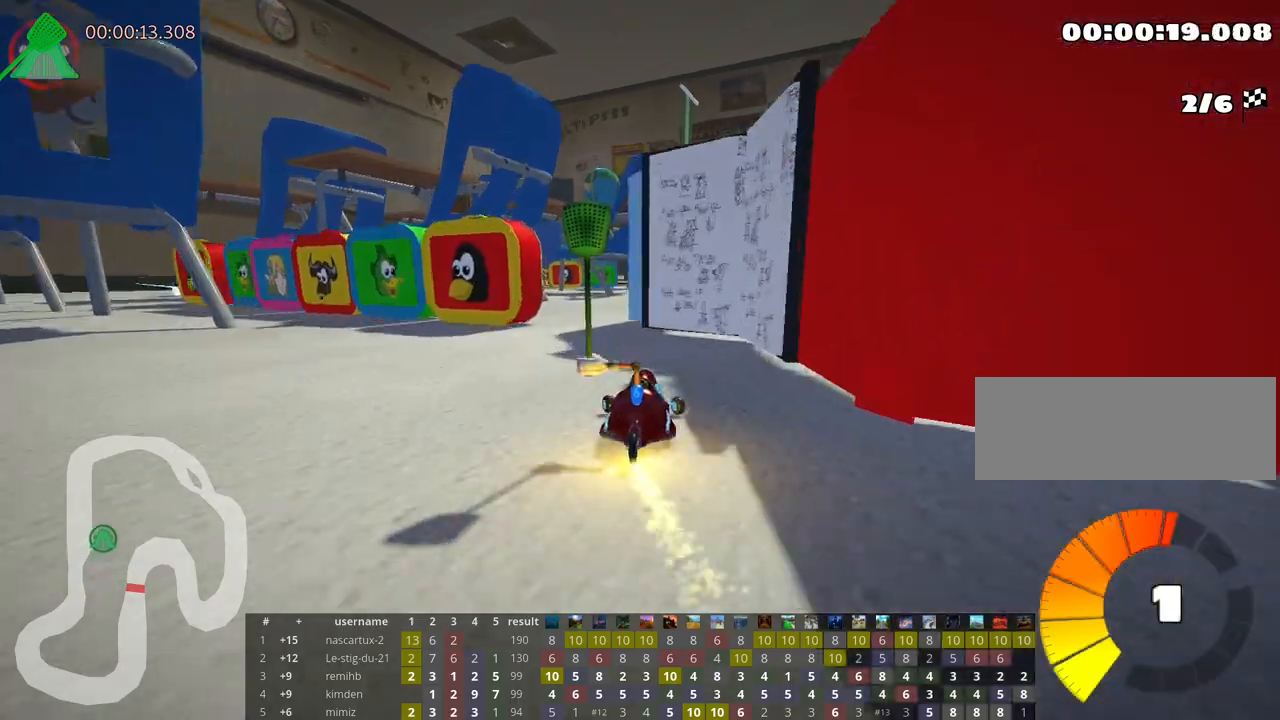
{"keys": ["left", "up"], "events": [[383, "skid", "up"]]}
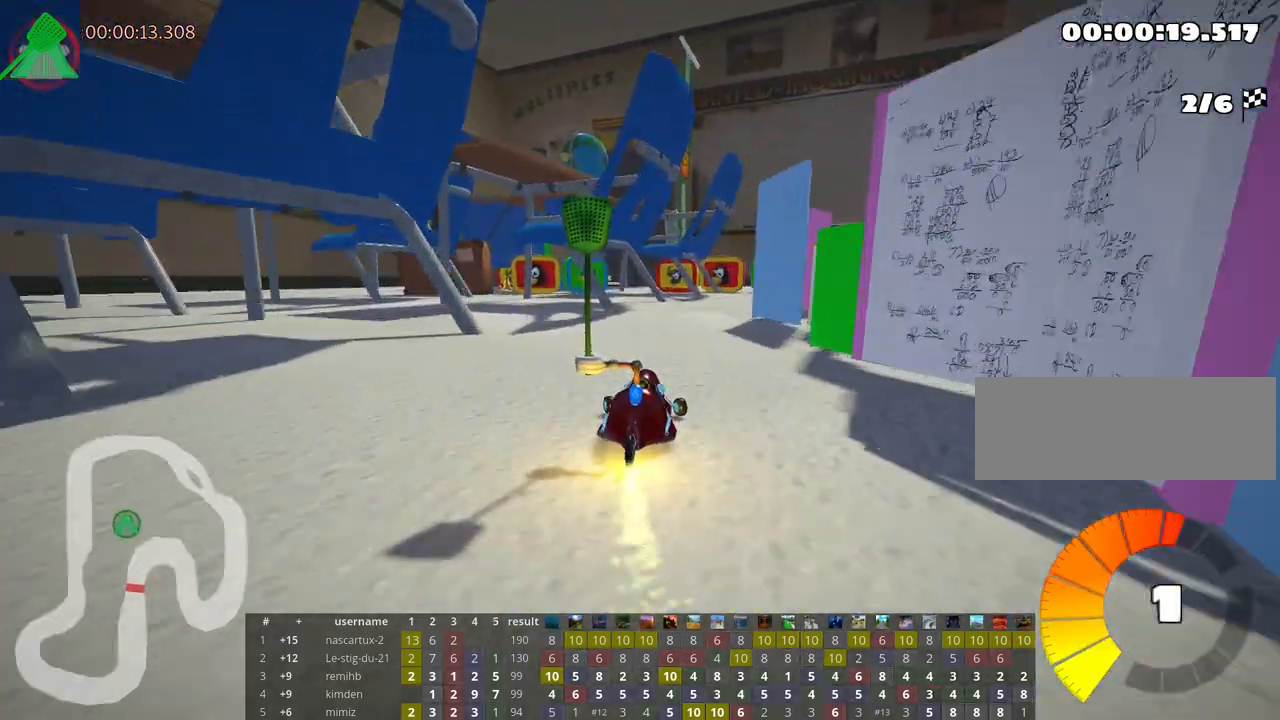
{"keys": ["right", "skid", "up"], "events": [[33, "left", "up"], [450, "skid", "down"], [467, "right", "down"]]}
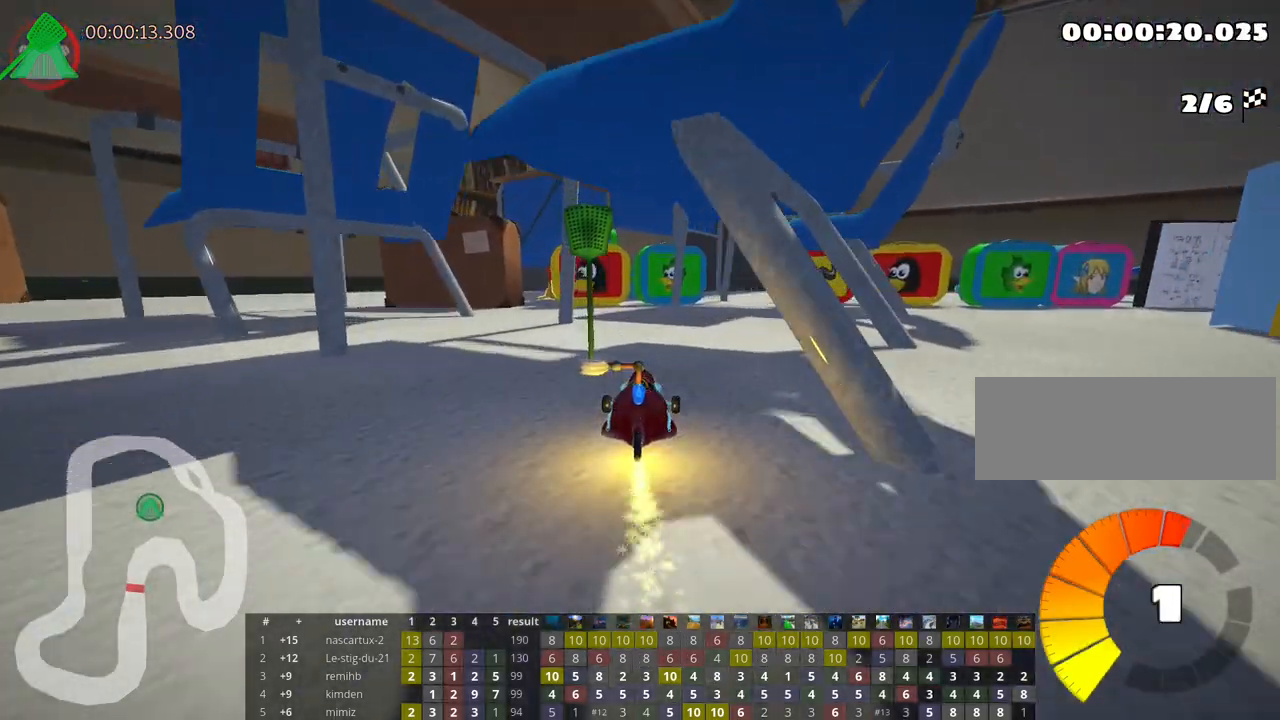
{"keys": ["right", "skid", "up"], "events": [[167, "right", "up"], [500, "right", "down"]]}
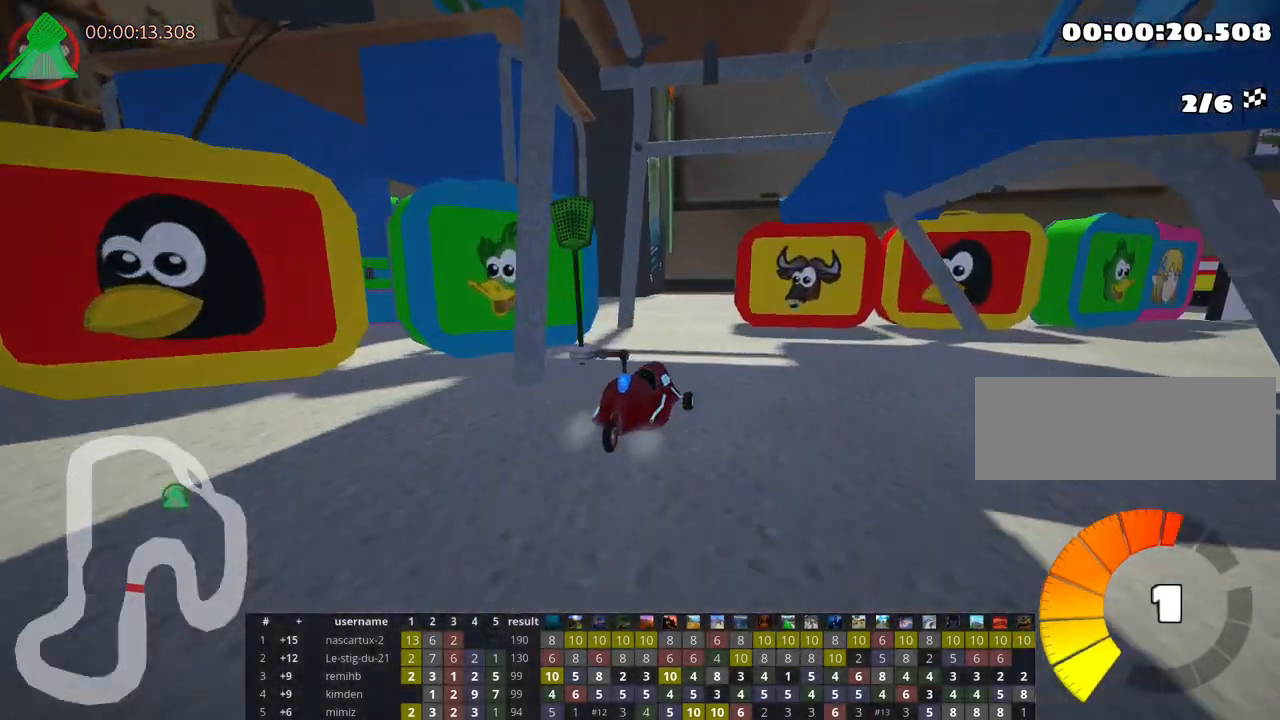
{"keys": ["right", "skid", "up"], "events": []}
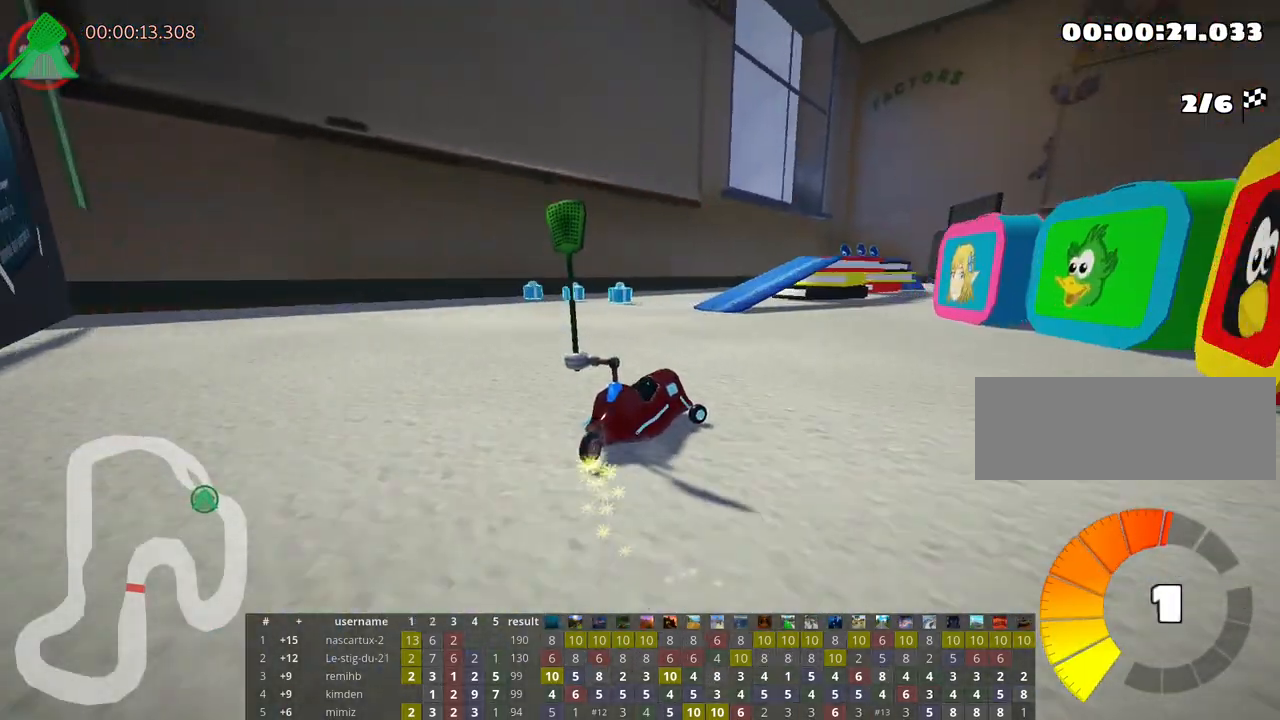
{"keys": ["right", "skid", "up"], "events": [[200, "nitro", "down"], [317, "nitro", "up"]]}
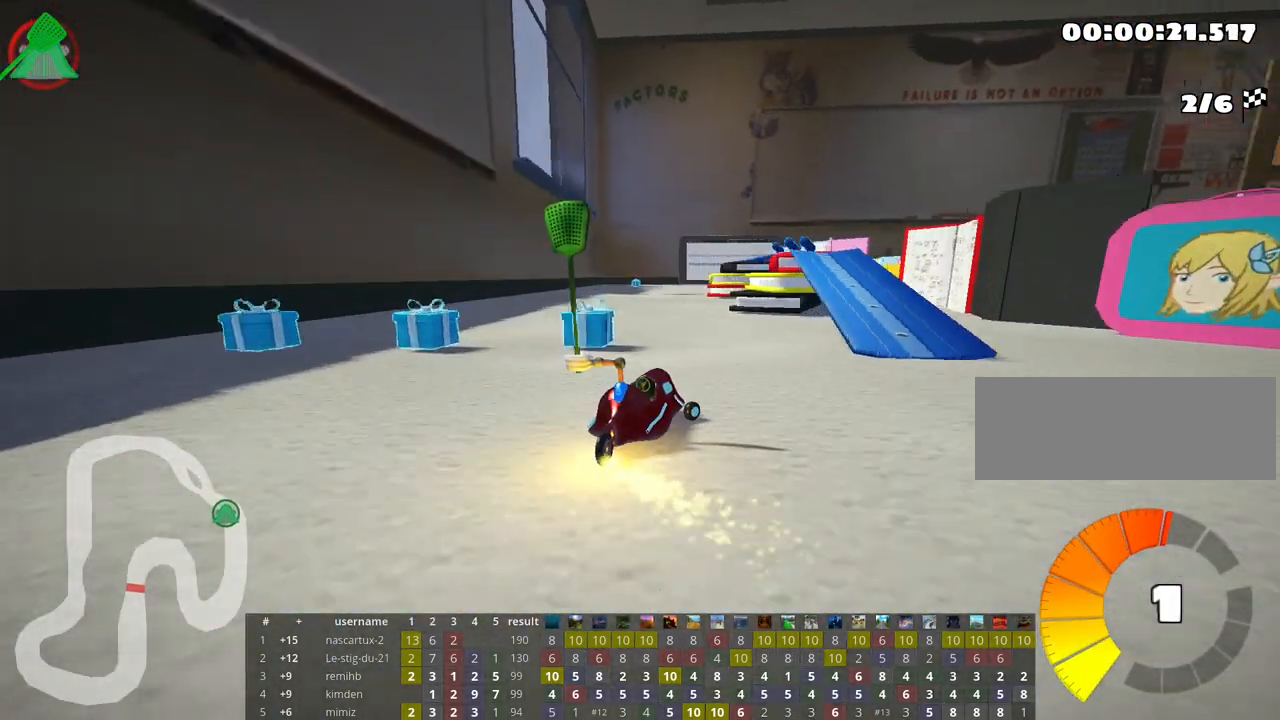
{"keys": ["right", "skid", "up"], "events": [[133, "left", "down"], [233, "right", "up"], [250, "nitro", "down"], [350, "right", "down"], [383, "nitro", "up"], [433, "left", "up"]]}
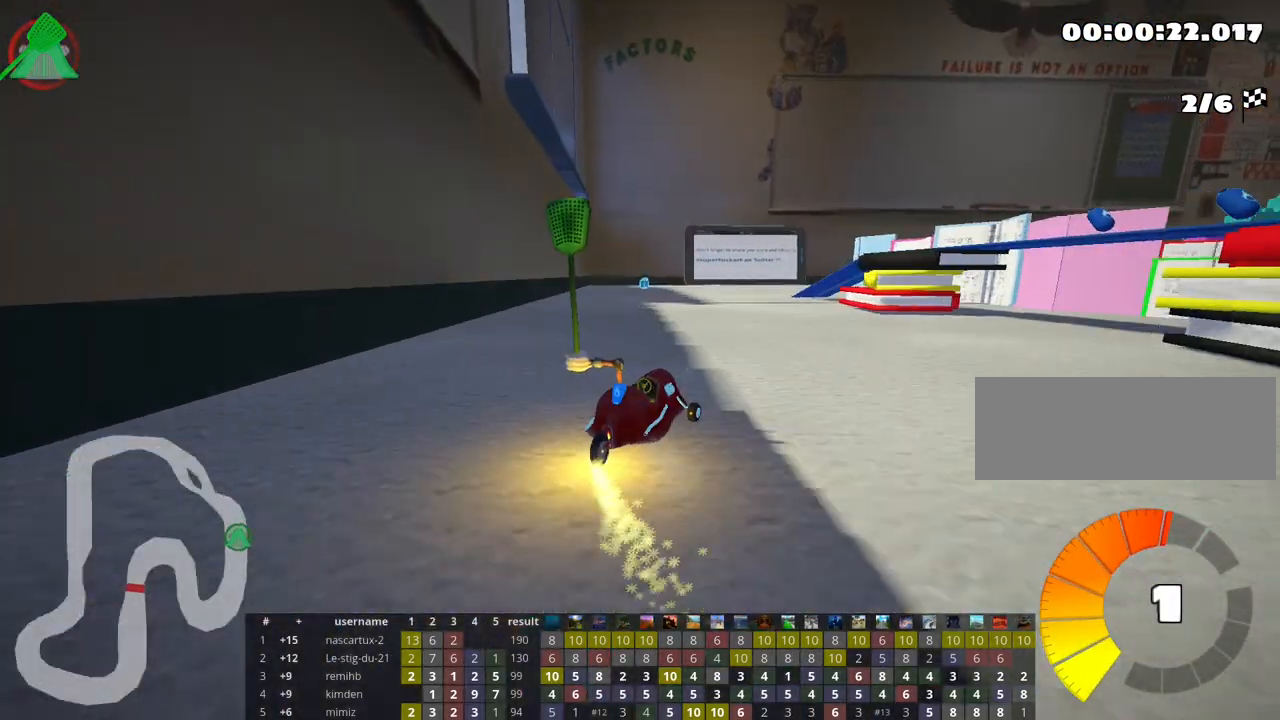
{"keys": ["right", "skid", "up"], "events": [[233, "left", "down"], [317, "right", "up"], [433, "right", "down"], [483, "left", "up"]]}
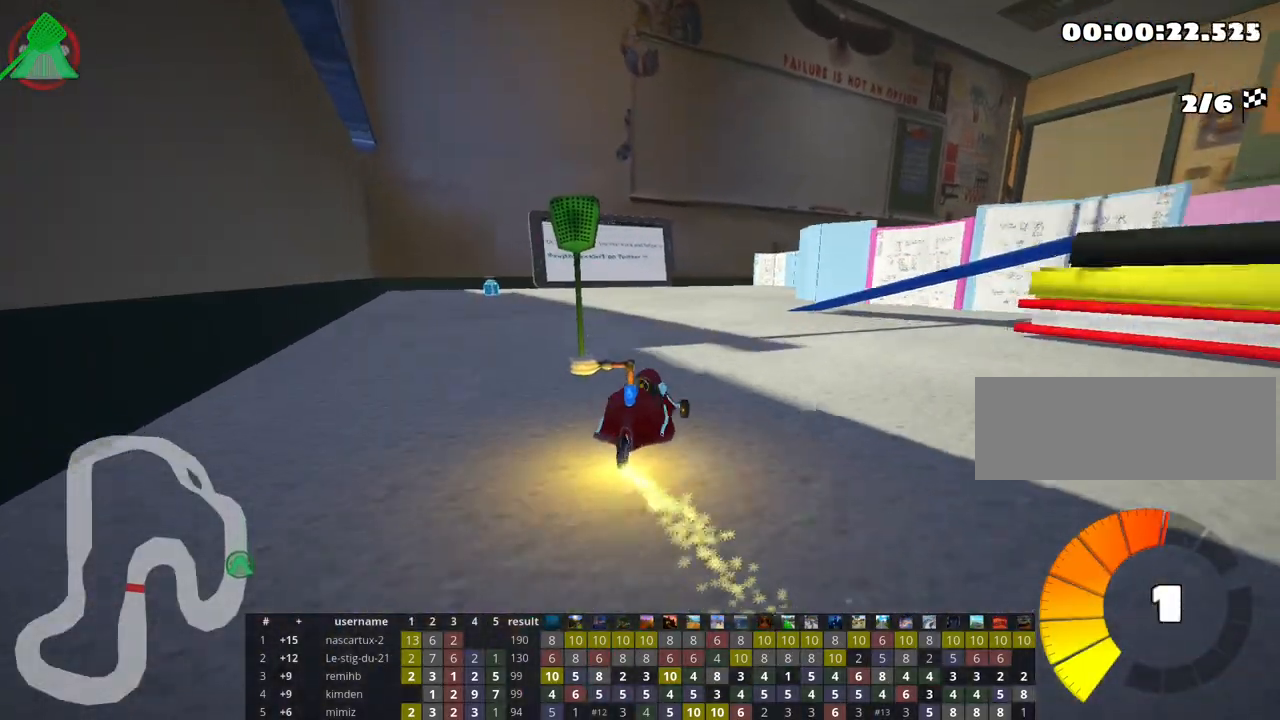
{"keys": ["right", "skid", "up"], "events": []}
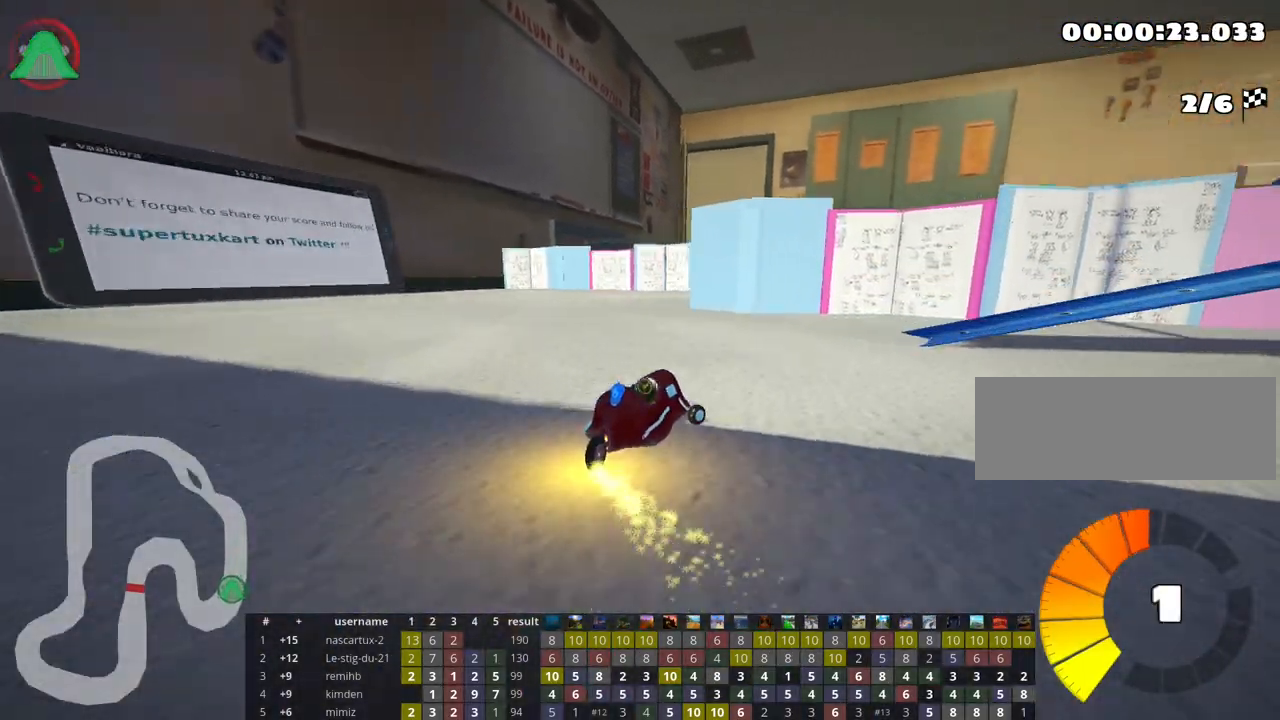
{"keys": ["right", "up"], "events": [[167, "skid", "up"]]}
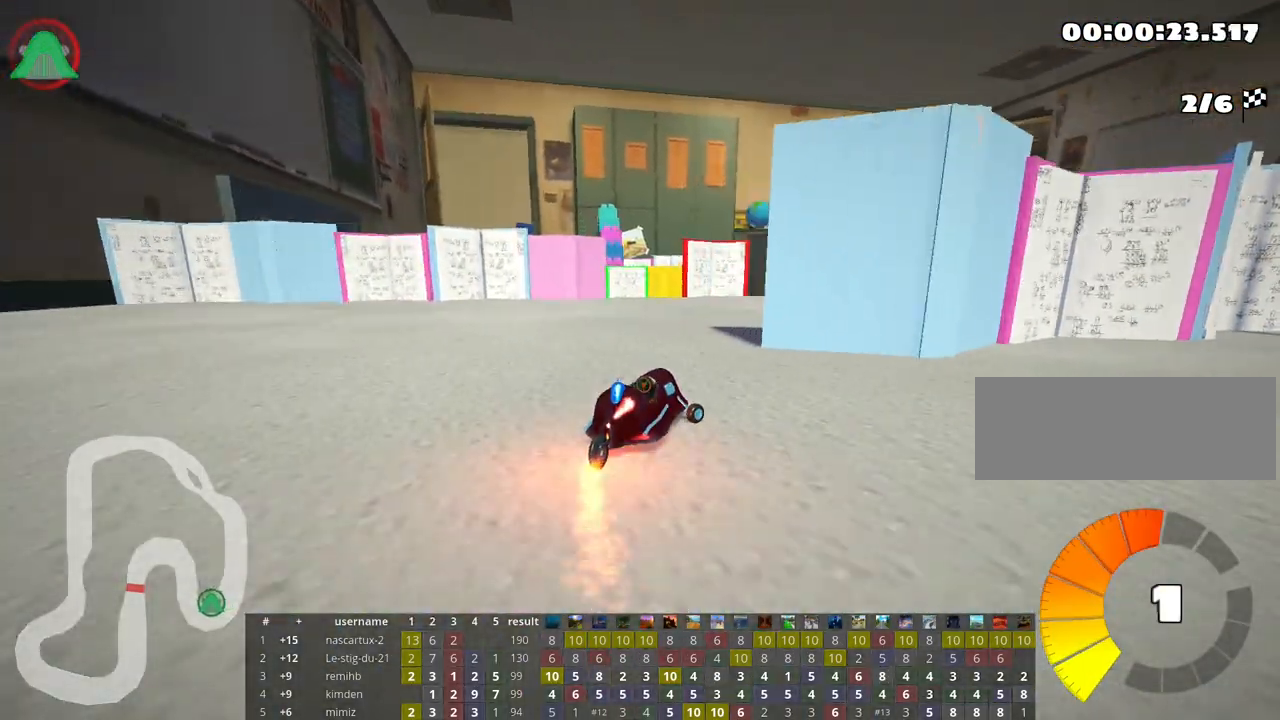
{"keys": ["left", "skid", "up"], "events": [[217, "right", "up"], [317, "skid", "down"], [333, "left", "down"]]}
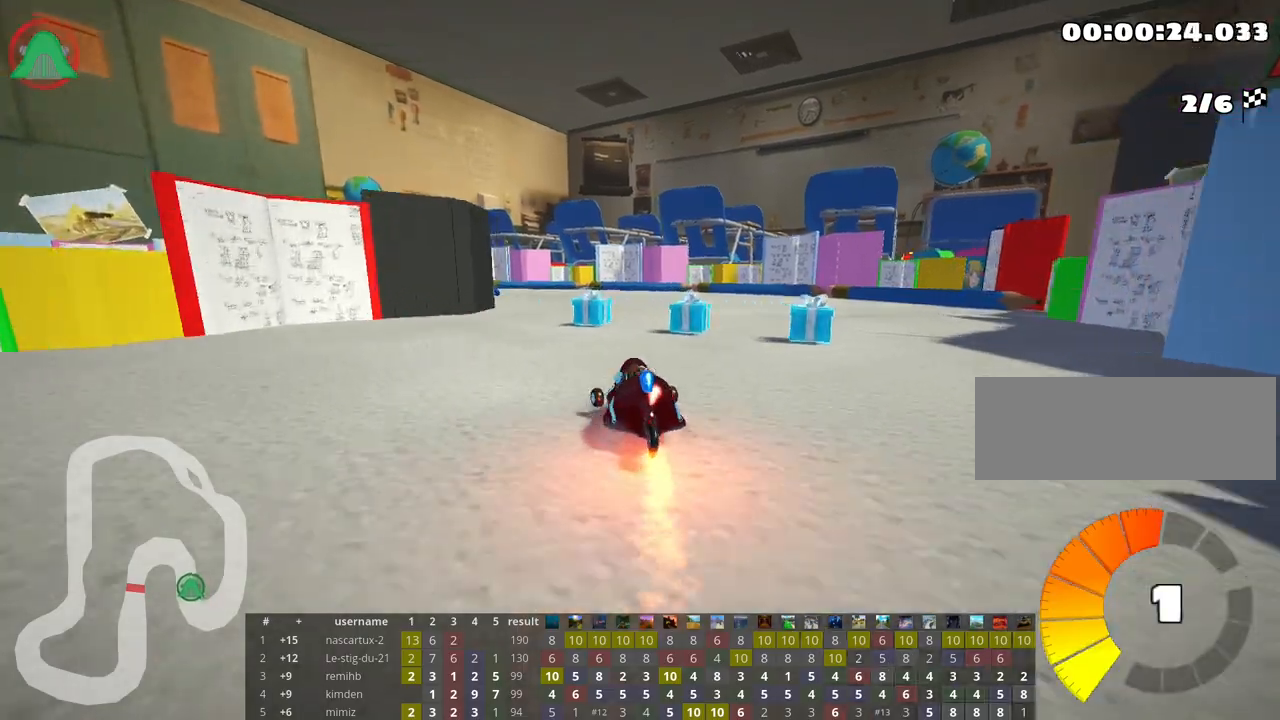
{"keys": ["left", "skid", "up"], "events": []}
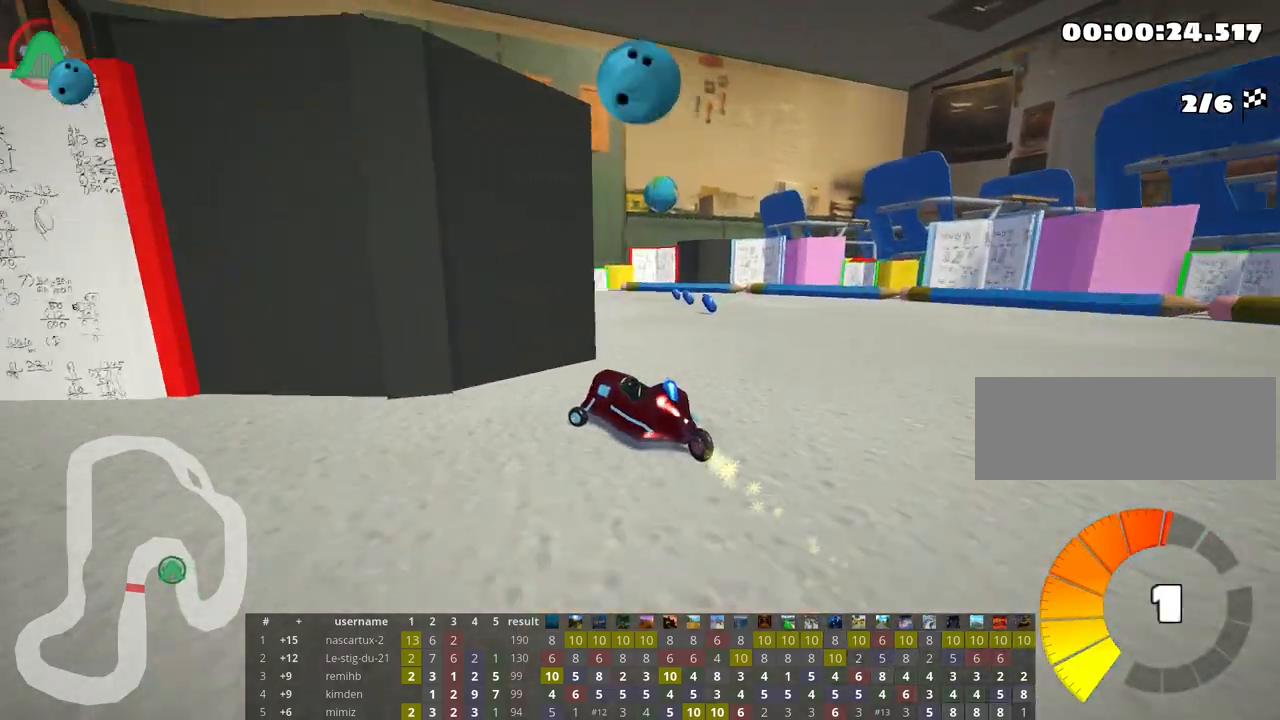
{"keys": ["left", "up"], "events": [[100, "skid", "up"], [200, "fire", "down"], [300, "fire", "up"]]}
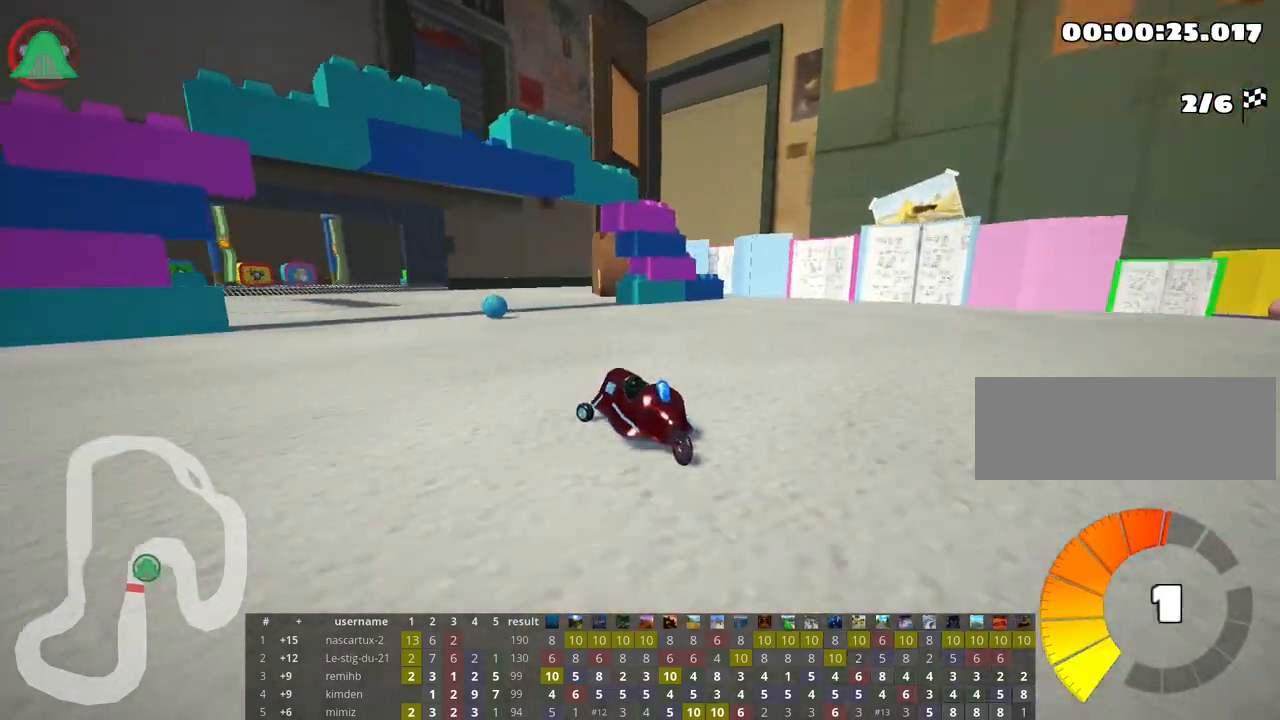
{"keys": ["right", "skid", "up"], "events": [[367, "left", "up"], [417, "skid", "down"], [450, "right", "down"]]}
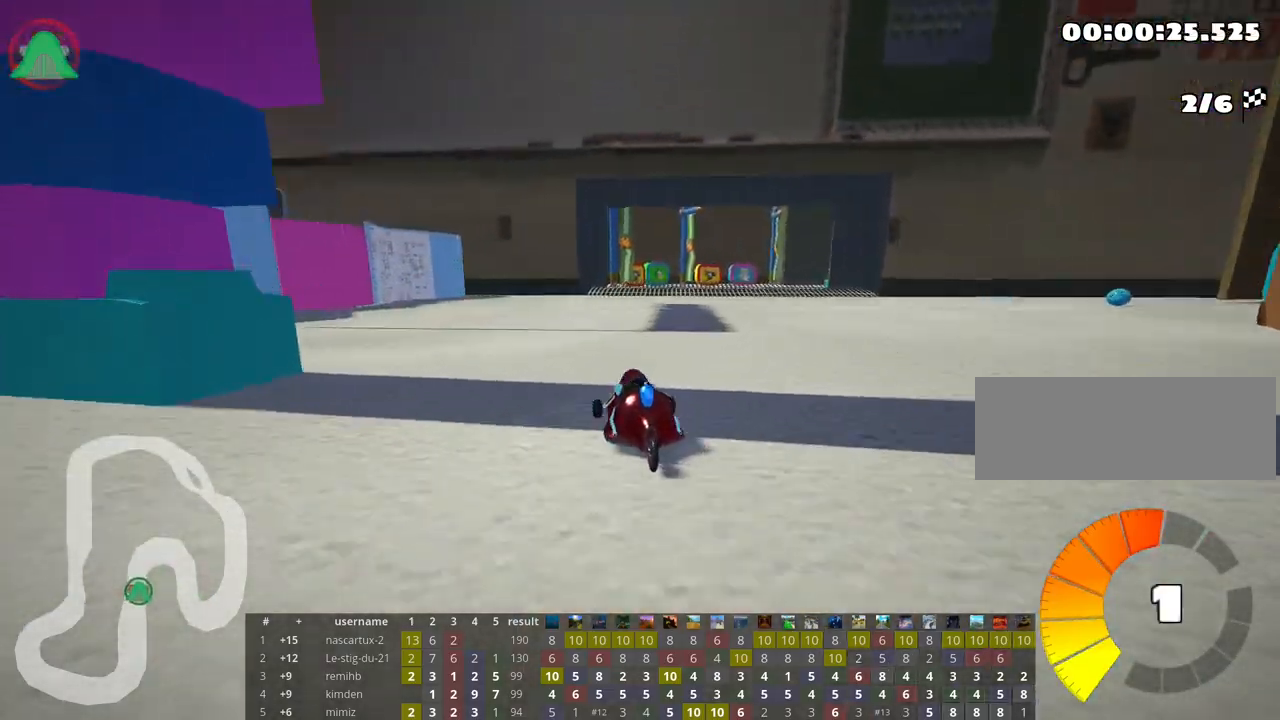
{"keys": ["left", "skid", "up"], "events": [[150, "right", "up"], [183, "left", "down"]]}